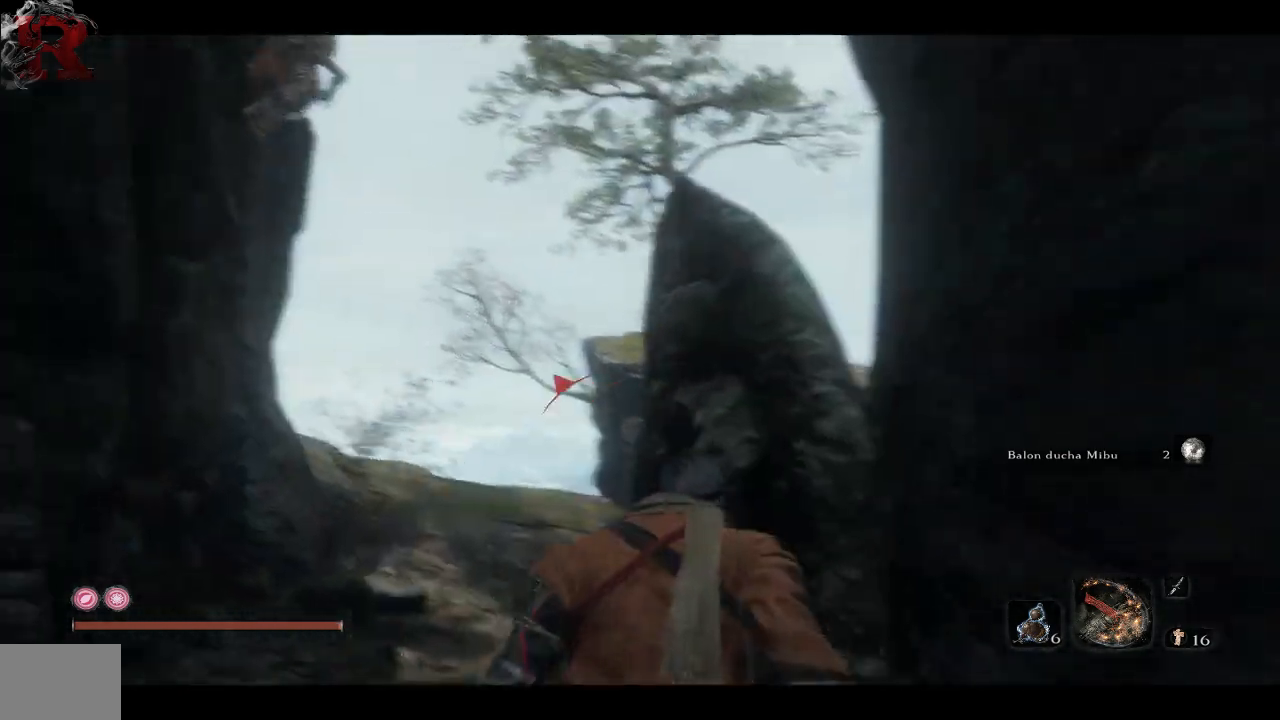
Gameplay with a controller (Xbox layout); each line is a JSON object with the inputs held at the frame after it (dt_ms = milliseconds from this image to that frame). "events" lists button and stick changes between this image and that frame as [ms after this image, input, new state], when the widget could be followed in between.
{"dt_ms": 500, "buttons": [], "left_stick": "left", "right_stick": "center", "events": [[200, "right_stick", "center"], [233, "left_stick", "left"]]}
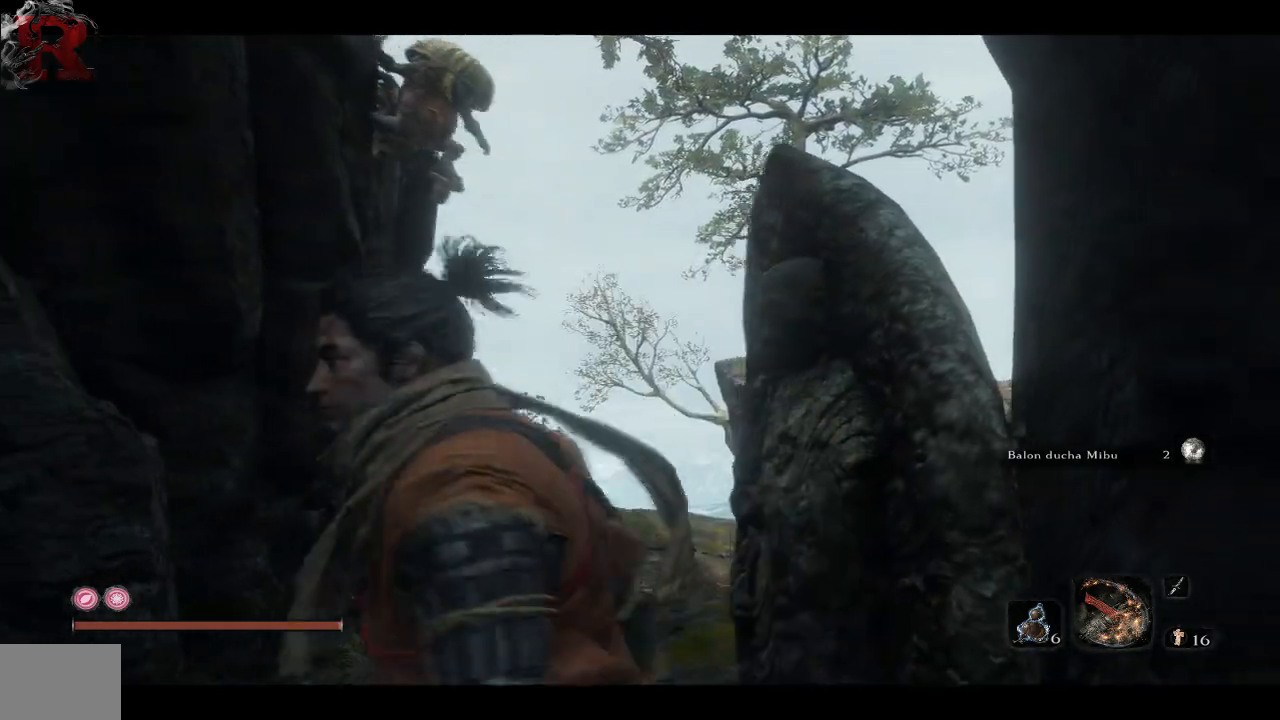
{"dt_ms": 500, "buttons": [], "left_stick": "up", "right_stick": "center", "events": [[150, "left_stick", "up-left"], [300, "left_stick", "up"]]}
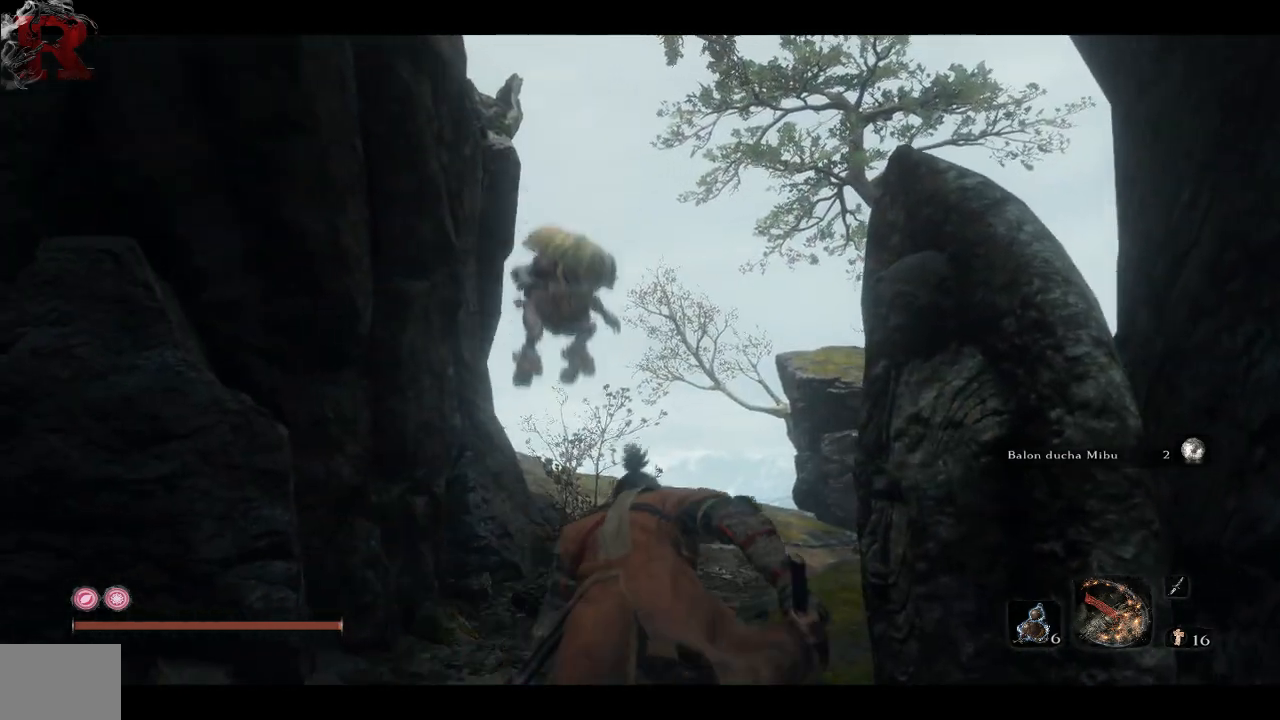
{"dt_ms": 500, "buttons": [], "left_stick": "up", "right_stick": "center", "events": [[67, "R3", "down"], [100, "right_stick", "down"], [200, "R1", "down"], [217, "right_stick", "center"], [267, "R3", "up"], [367, "R1", "up"]]}
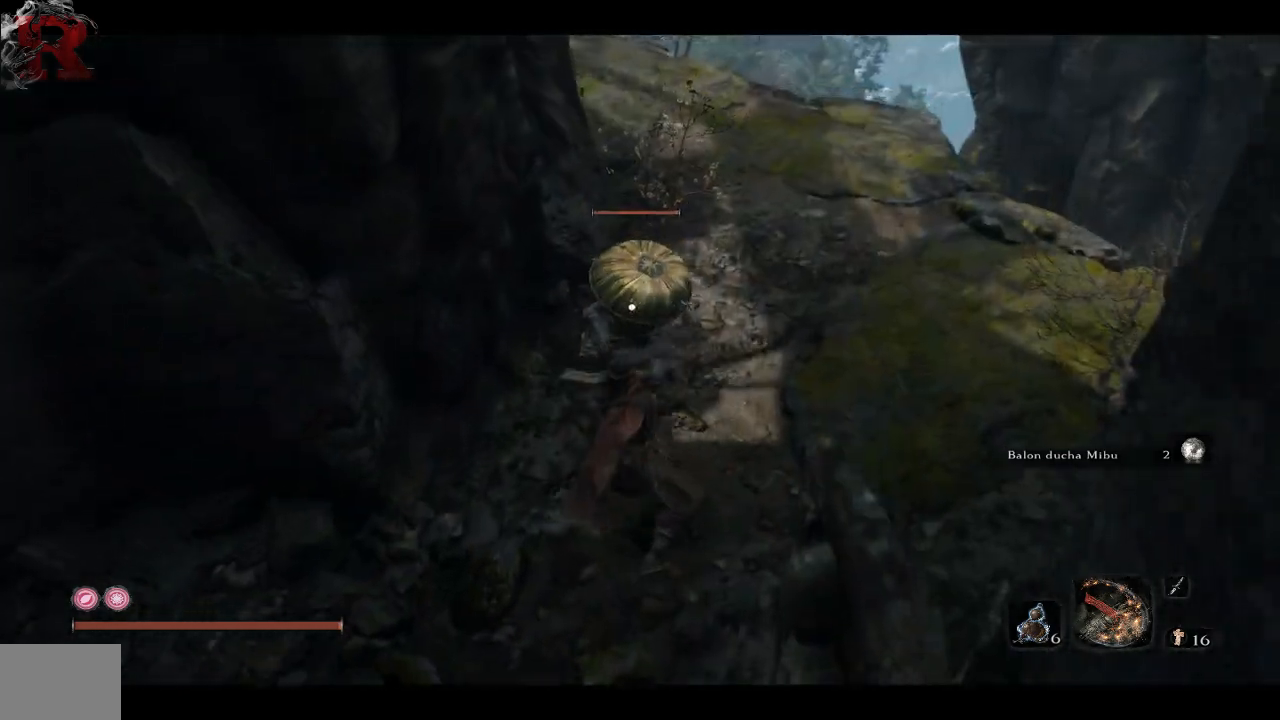
{"dt_ms": 500, "buttons": ["R1"], "left_stick": "up", "right_stick": "center", "events": [[233, "R1", "down"], [350, "R1", "up"], [400, "R1", "down"]]}
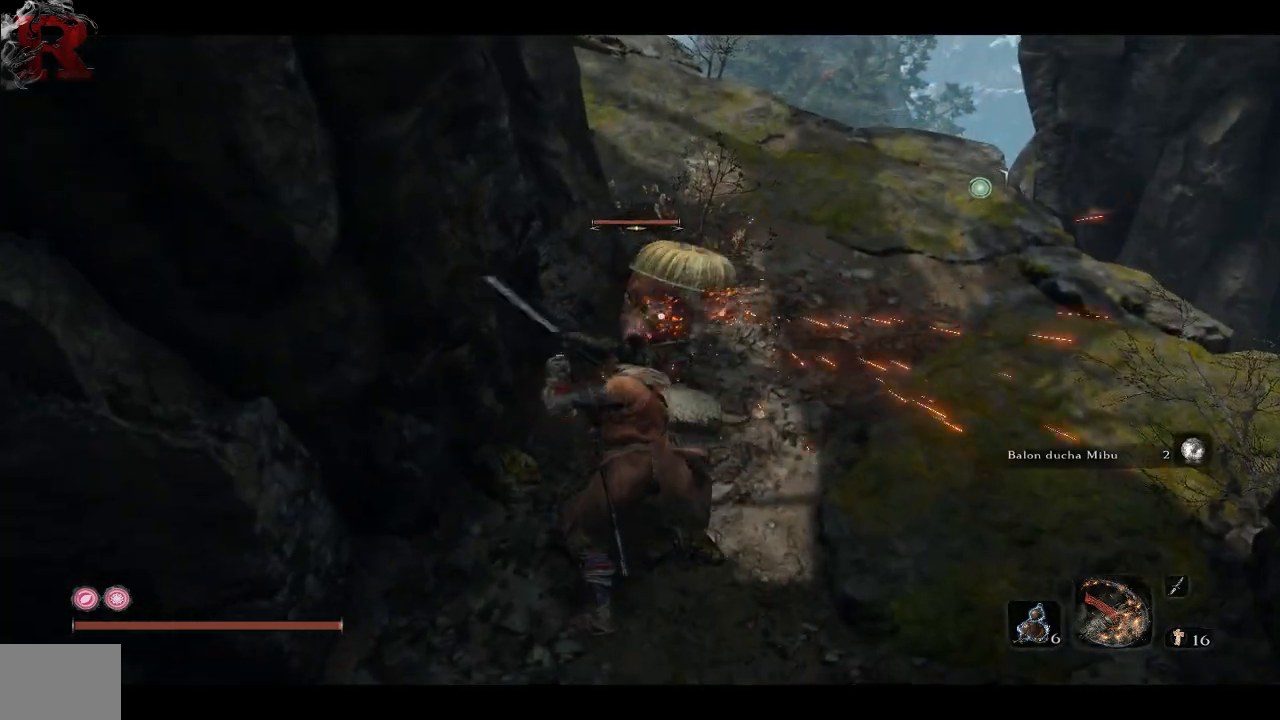
{"dt_ms": 500, "buttons": [], "left_stick": "up-right", "right_stick": "center", "events": [[50, "R1", "up"], [50, "left_stick", "up-right"], [317, "R1", "down"], [467, "R1", "up"]]}
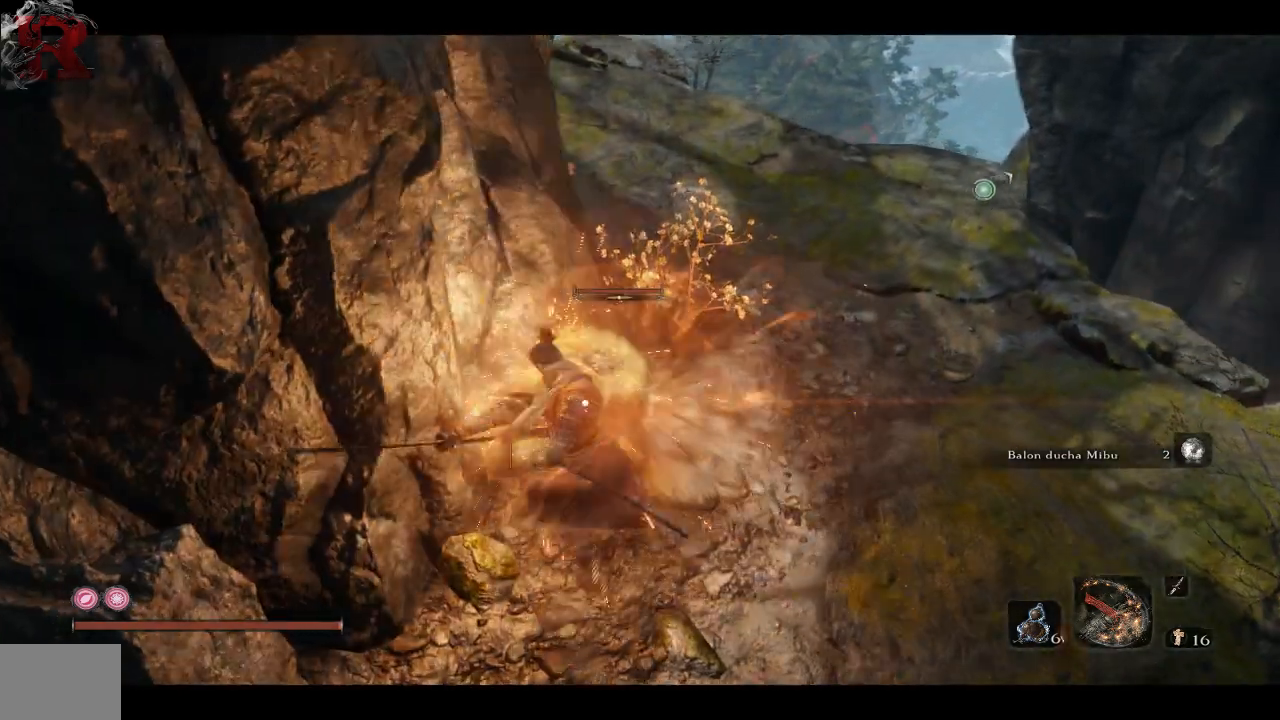
{"dt_ms": 500, "buttons": ["L1"], "left_stick": "up-right", "right_stick": "center", "events": [[17, "R1", "down"], [167, "R1", "up"], [367, "L1", "down"]]}
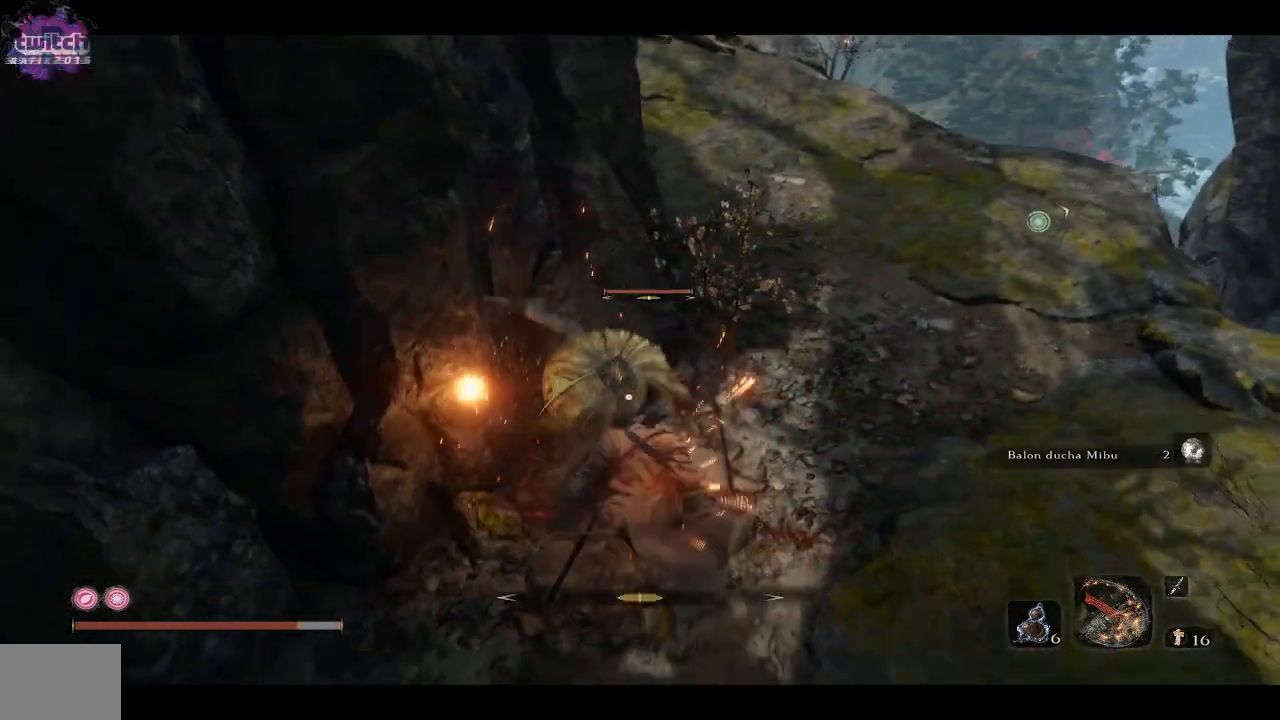
{"dt_ms": 500, "buttons": [], "left_stick": "up-right", "right_stick": "center", "events": [[150, "L1", "up"]]}
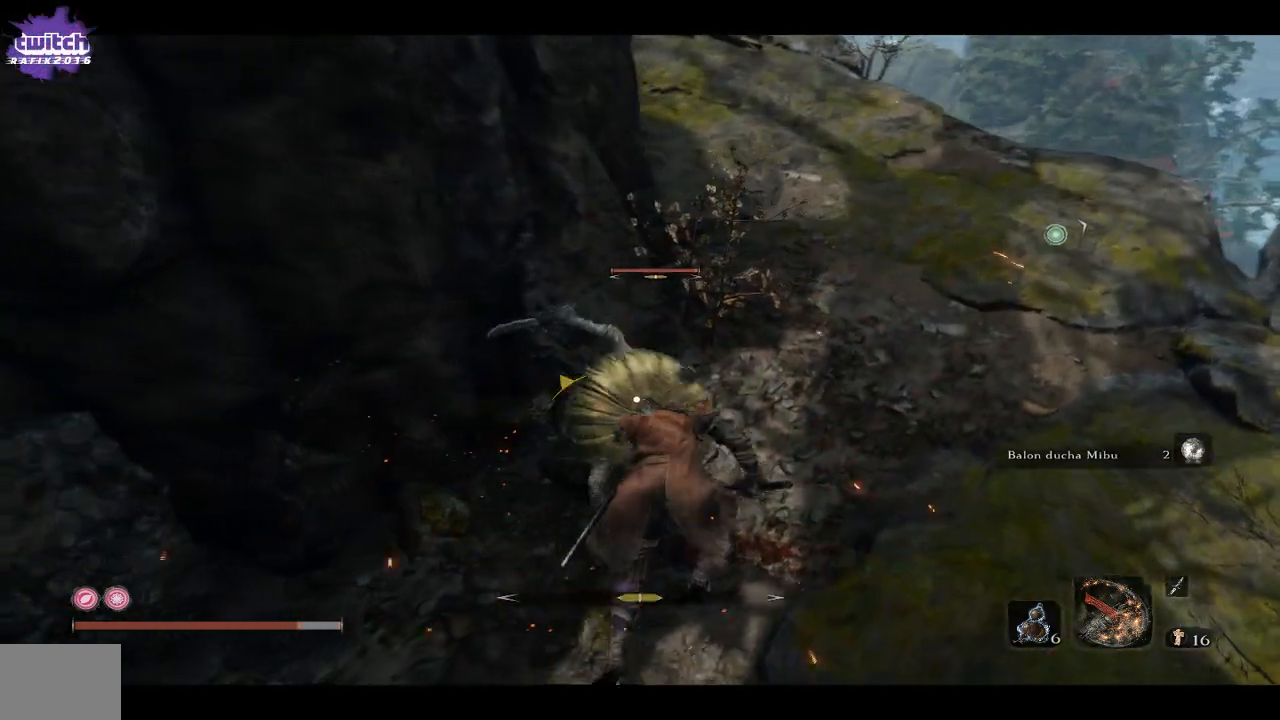
{"dt_ms": 500, "buttons": ["R1"], "left_stick": "up", "right_stick": "center", "events": [[150, "R3", "down"], [167, "right_stick", "right"], [300, "left_stick", "up"], [317, "R3", "up"], [317, "right_stick", "center"], [350, "R1", "down"]]}
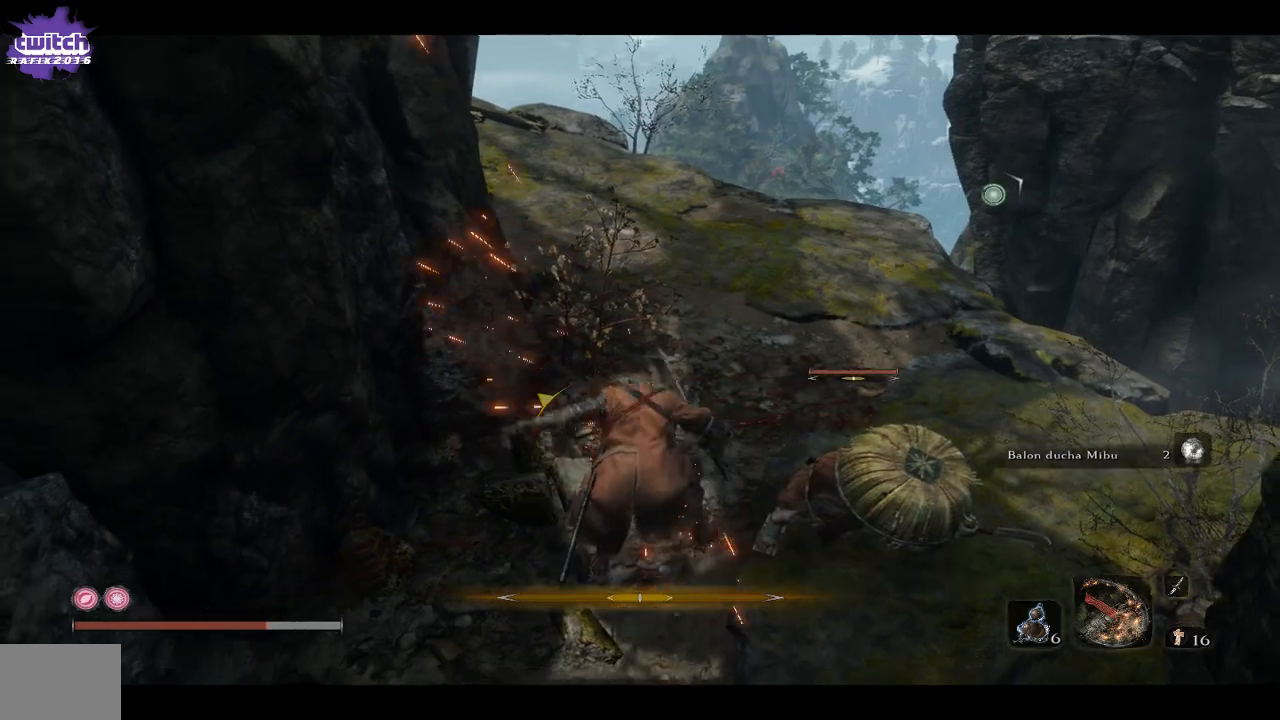
{"dt_ms": 500, "buttons": [], "left_stick": "up-right", "right_stick": "right", "events": [[17, "R1", "up"], [133, "left_stick", "right"], [183, "right_stick", "right"], [333, "R3", "down"], [450, "left_stick", "up-right"], [483, "R3", "up"]]}
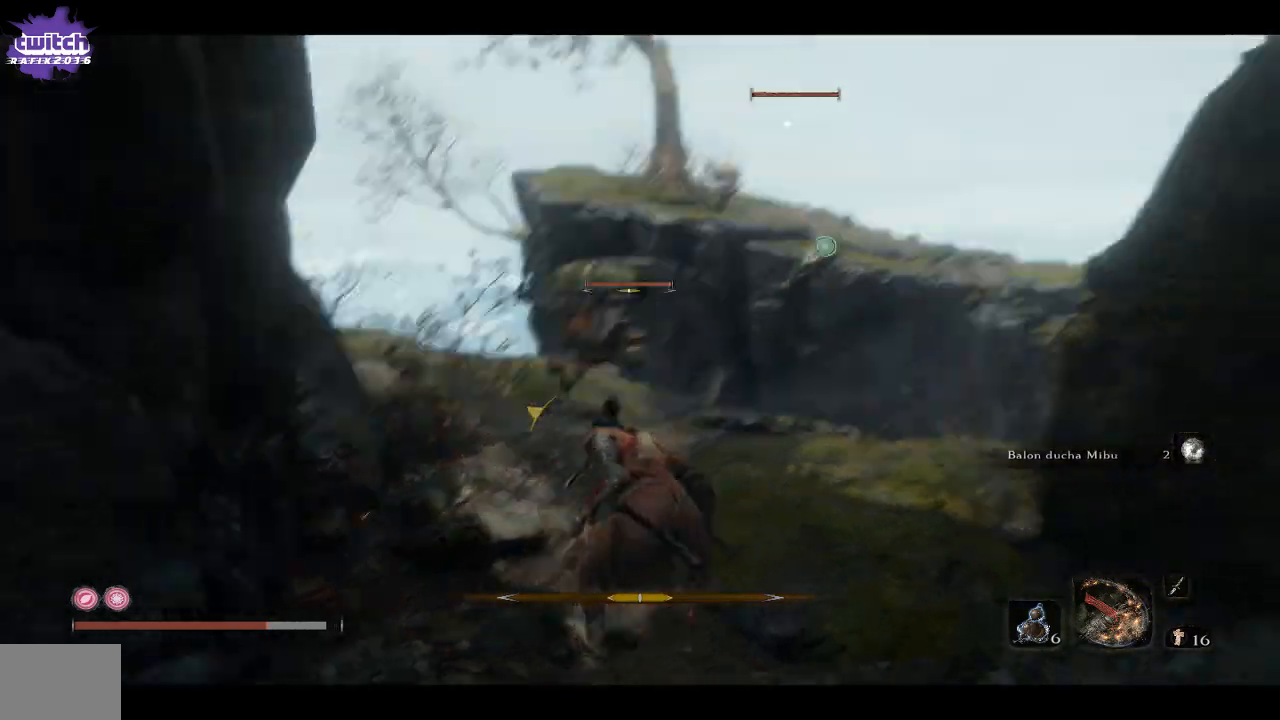
{"dt_ms": 500, "buttons": [], "left_stick": "right", "right_stick": "down-right", "events": [[50, "right_stick", "center"], [383, "left_stick", "right"], [400, "right_stick", "down-right"]]}
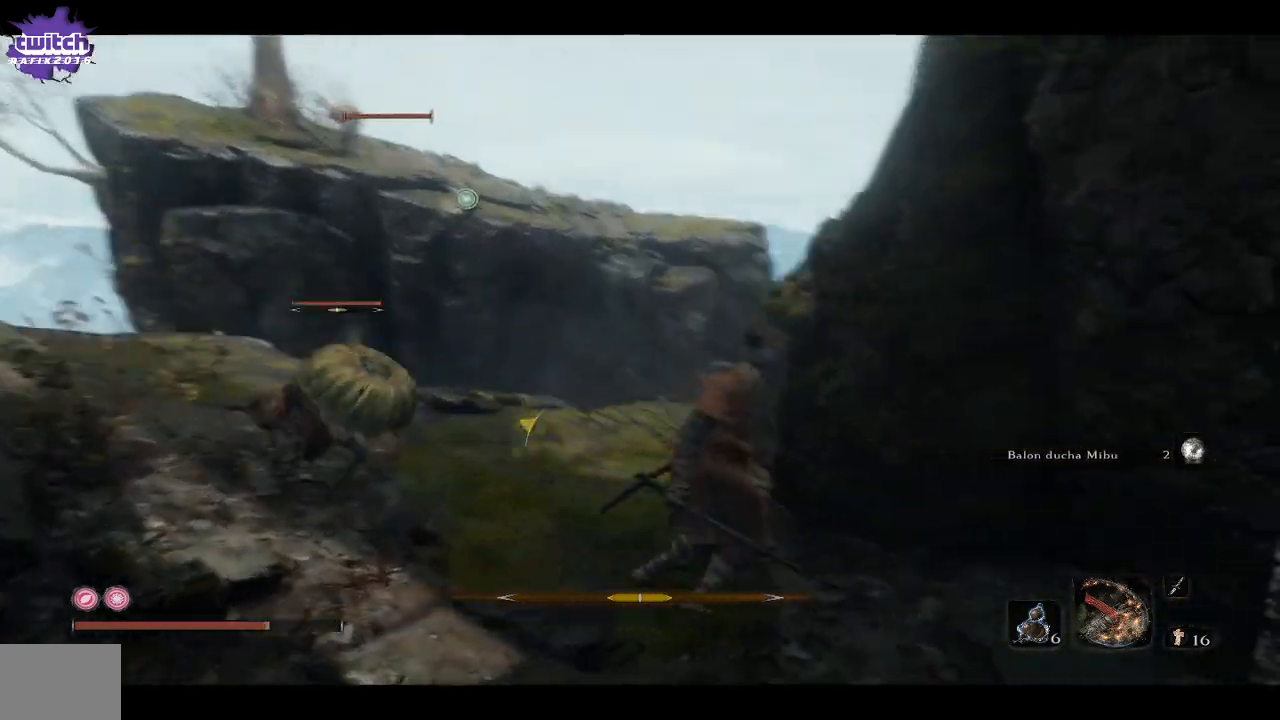
{"dt_ms": 500, "buttons": ["A"], "left_stick": "up-left", "right_stick": "center", "events": [[50, "left_stick", "up"], [50, "right_stick", "center"], [250, "left_stick", "up-left"], [317, "A", "down"], [450, "A", "up"], [500, "A", "down"]]}
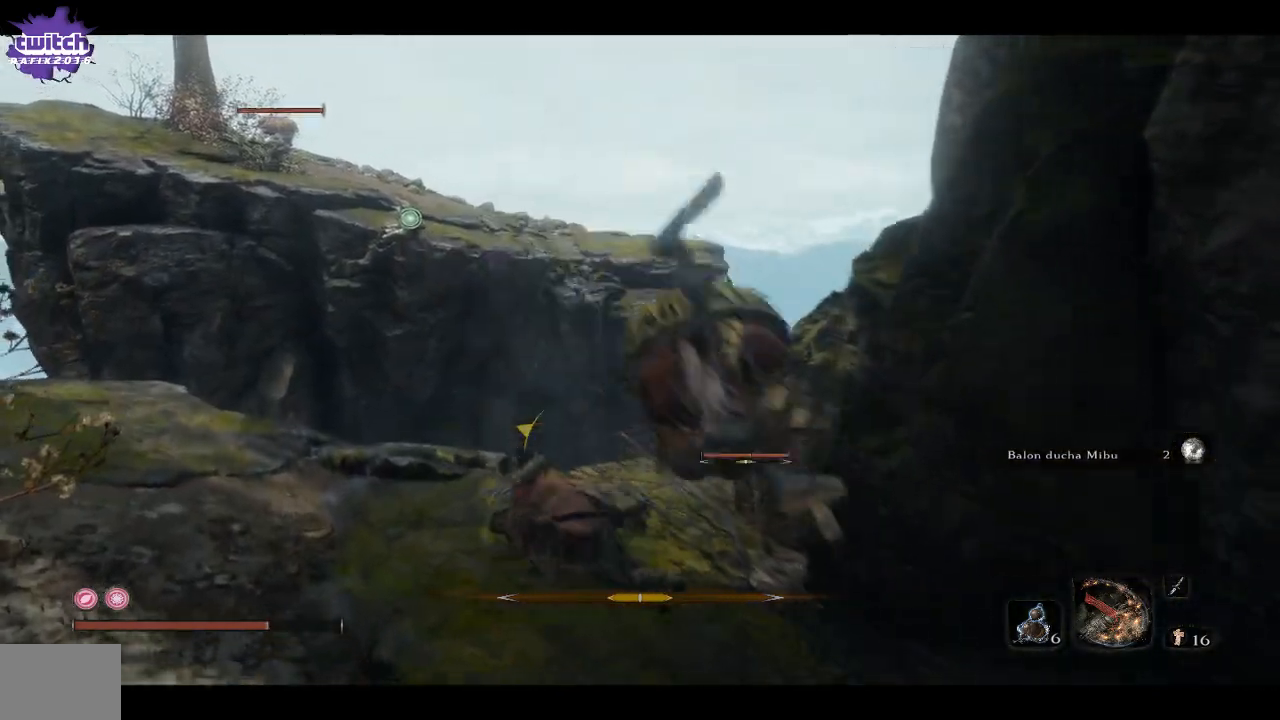
{"dt_ms": 500, "buttons": ["L2"], "left_stick": "up", "right_stick": "center", "events": [[133, "A", "up"], [317, "left_stick", "up"], [417, "L2", "down"]]}
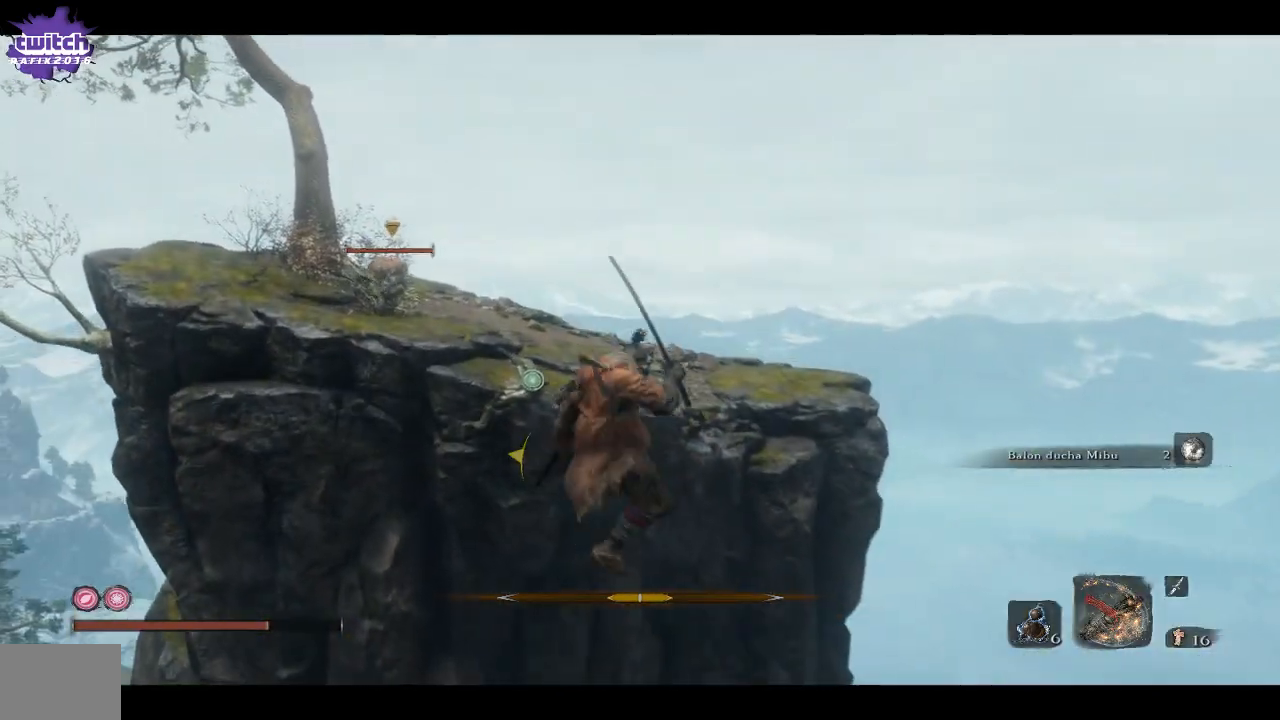
{"dt_ms": 500, "buttons": [], "left_stick": "up", "right_stick": "center", "events": [[67, "L2", "up"]]}
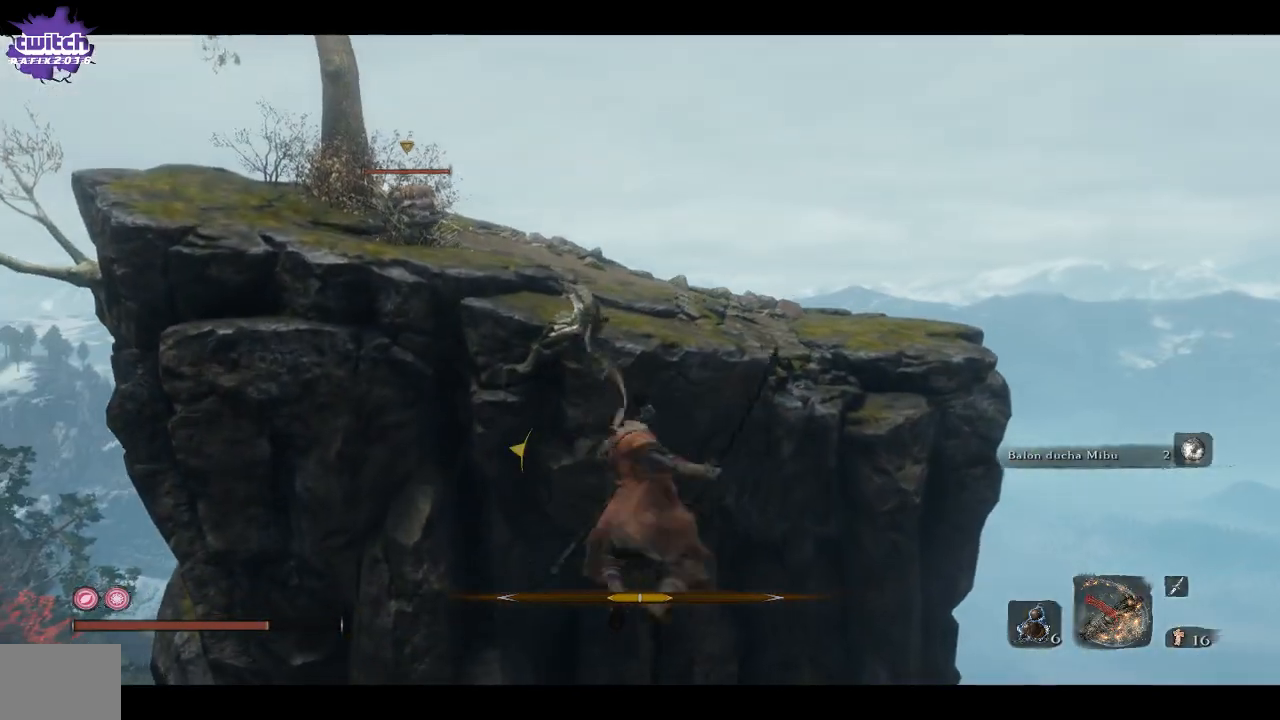
{"dt_ms": 500, "buttons": [], "left_stick": "up", "right_stick": "center", "events": []}
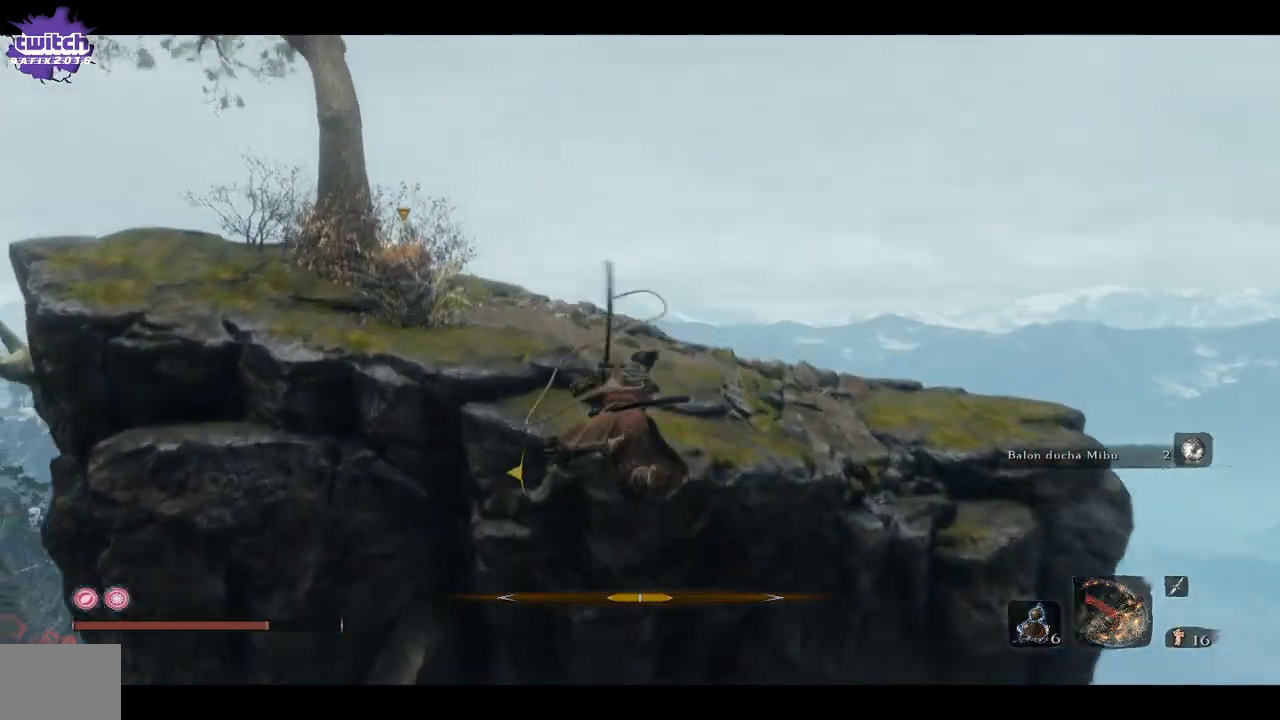
{"dt_ms": 500, "buttons": [], "left_stick": "up", "right_stick": "down-left", "events": [[367, "right_stick", "down-left"]]}
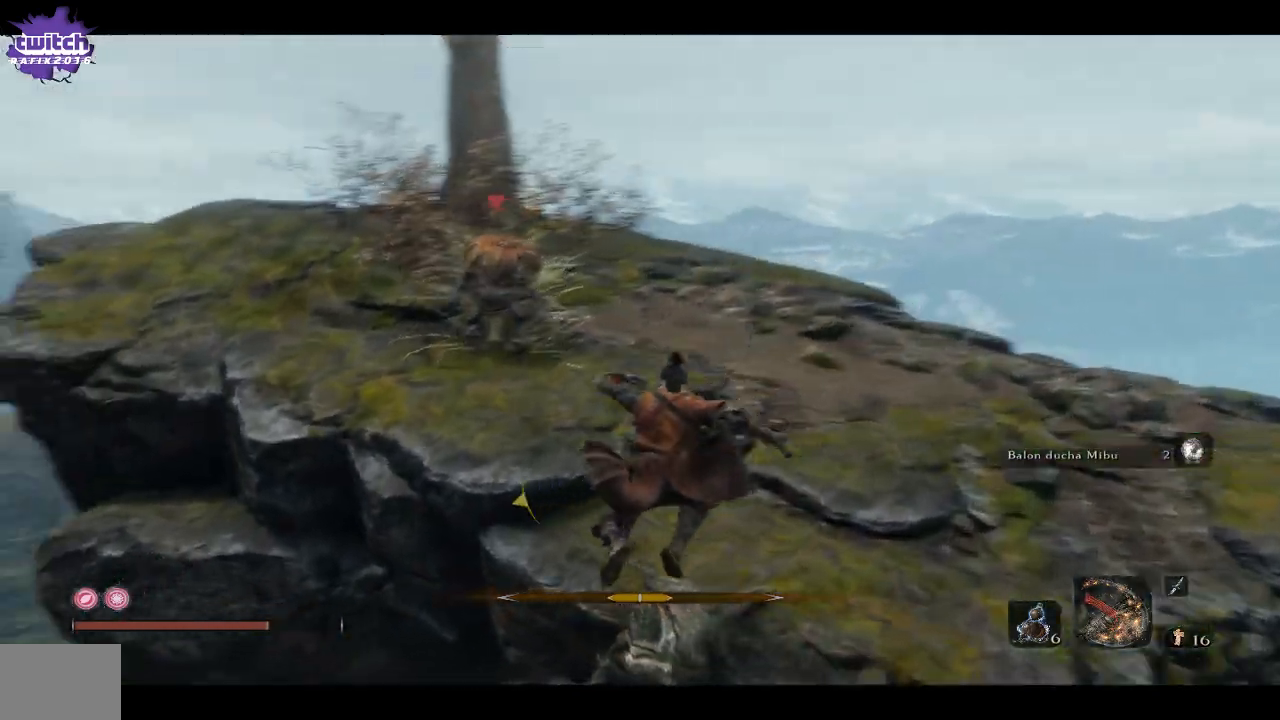
{"dt_ms": 500, "buttons": ["B"], "left_stick": "up-right", "right_stick": "center", "events": [[17, "right_stick", "left"], [83, "left_stick", "up-right"], [217, "right_stick", "center"], [367, "B", "down"]]}
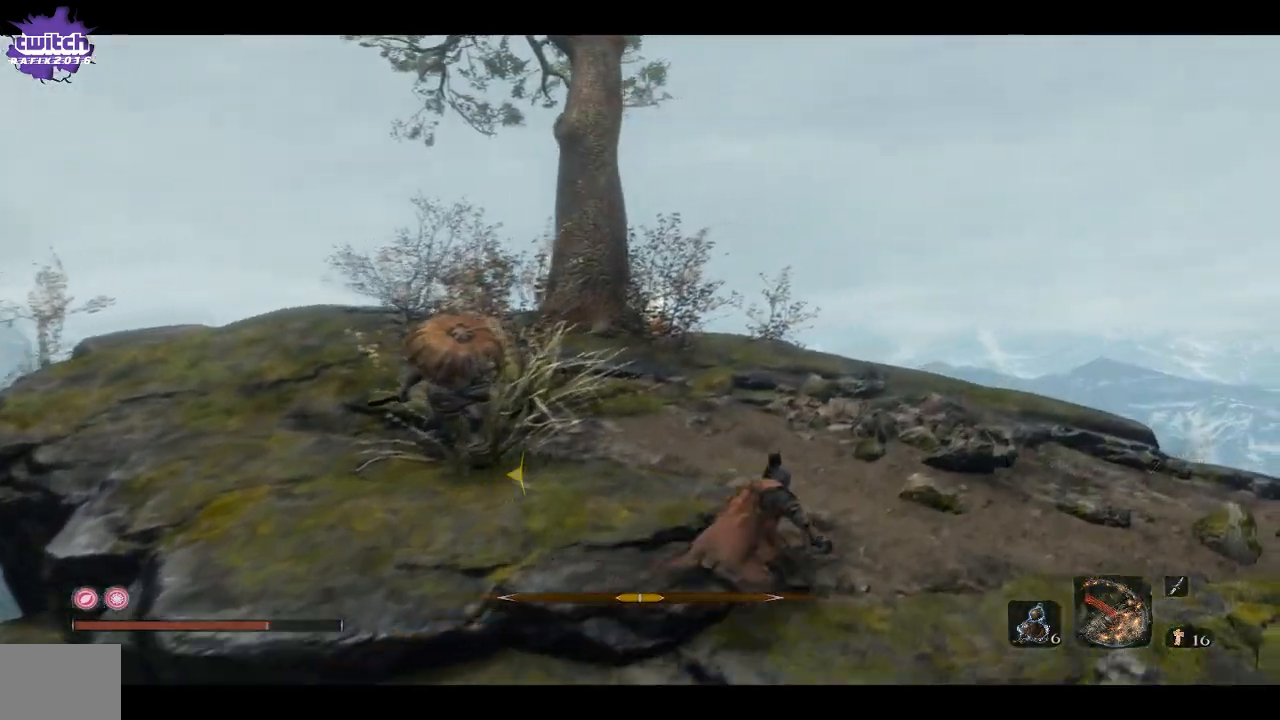
{"dt_ms": 500, "buttons": ["B"], "left_stick": "up", "right_stick": "center", "events": [[367, "left_stick", "up"]]}
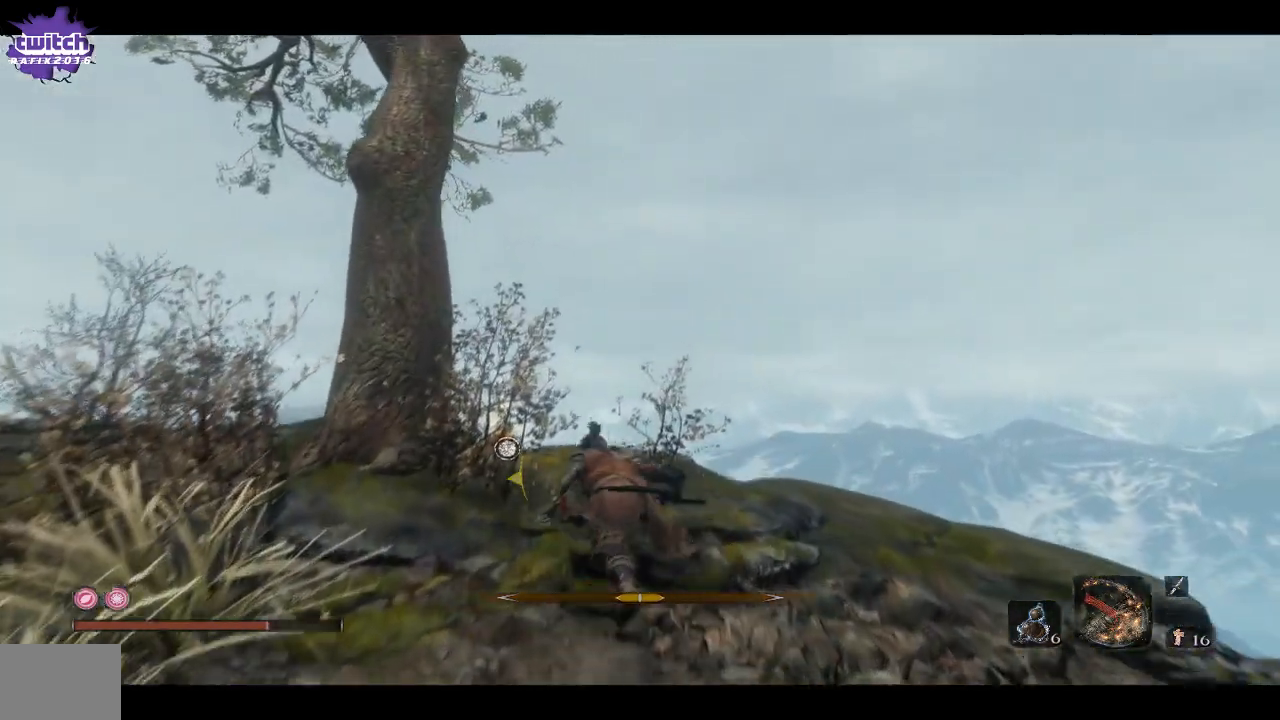
{"dt_ms": 500, "buttons": [], "left_stick": "center", "right_stick": "center", "events": [[17, "B", "up"], [133, "left_stick", "up-left"], [183, "X", "down"], [283, "X", "up"], [283, "left_stick", "center"], [333, "X", "down"], [467, "X", "up"]]}
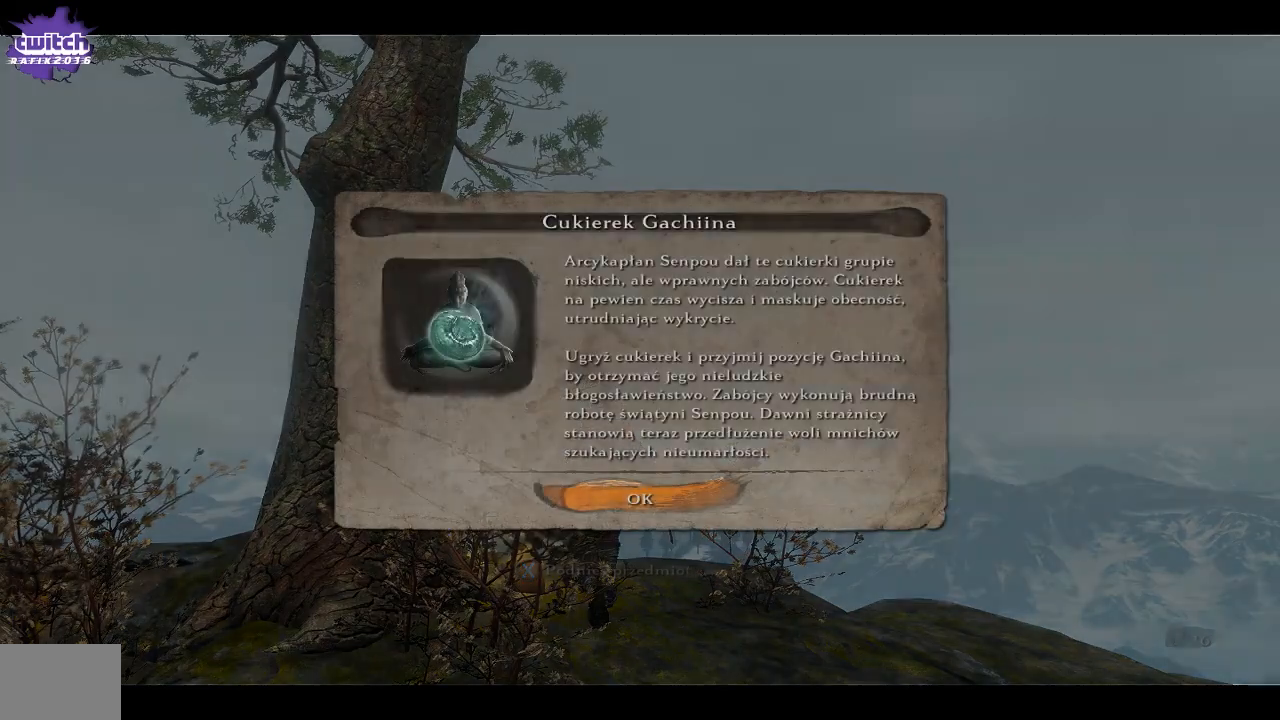
{"dt_ms": 500, "buttons": [], "left_stick": "down-right", "right_stick": "down-left", "events": [[200, "A", "down"], [300, "A", "up"], [367, "left_stick", "down-right"], [483, "right_stick", "down-left"]]}
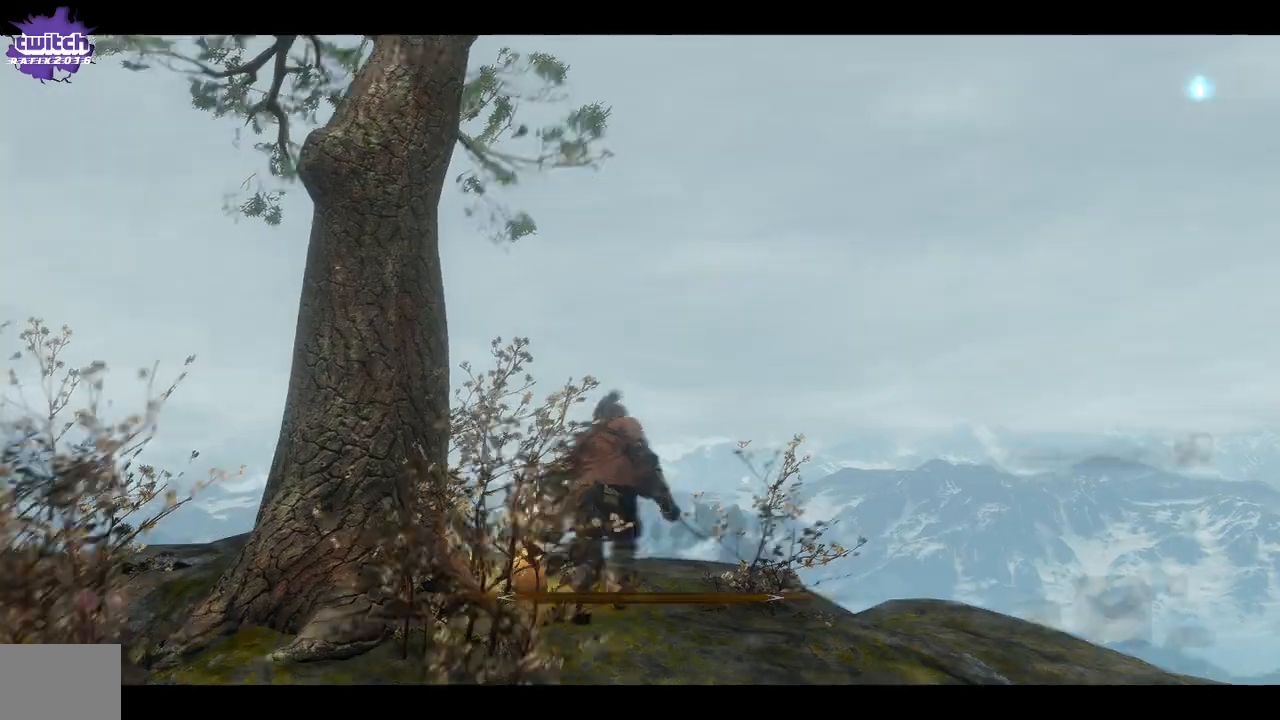
{"dt_ms": 500, "buttons": [], "left_stick": "up", "right_stick": "down-left", "events": [[167, "left_stick", "up-left"], [450, "left_stick", "up"]]}
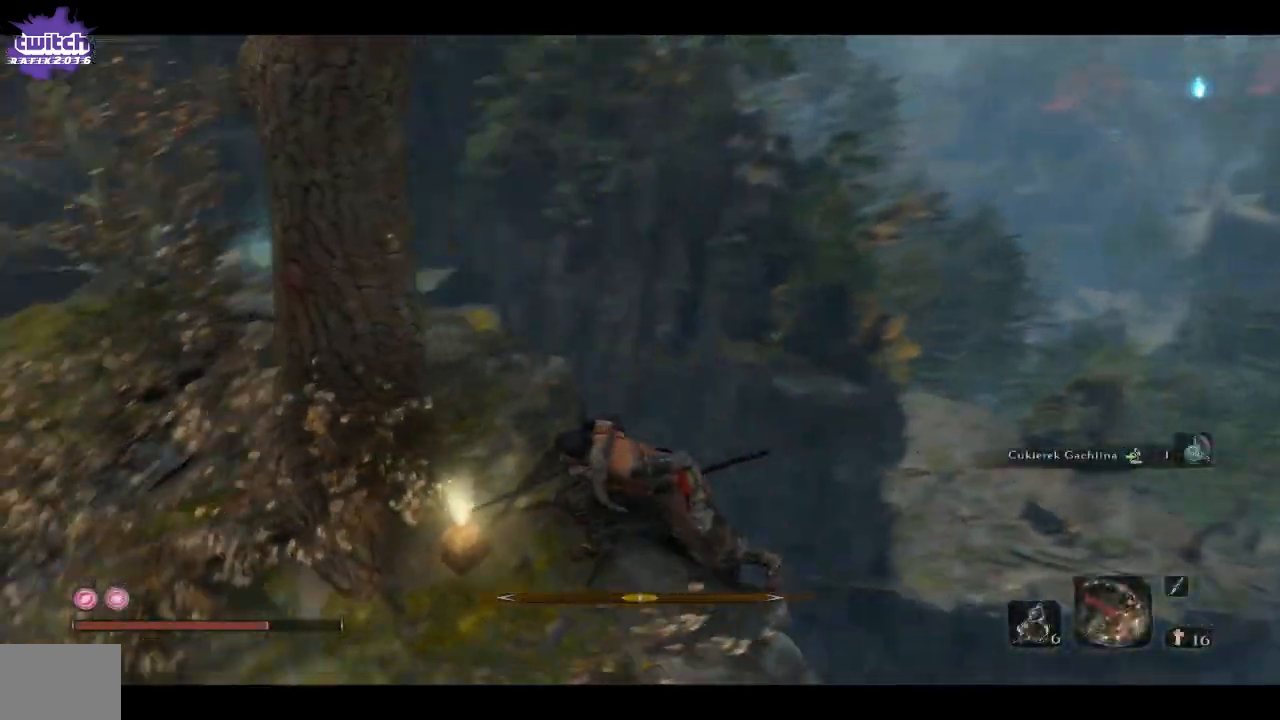
{"dt_ms": 500, "buttons": [], "left_stick": "up-left", "right_stick": "right", "events": [[83, "left_stick", "up-left"], [350, "right_stick", "up-left"], [417, "right_stick", "right"]]}
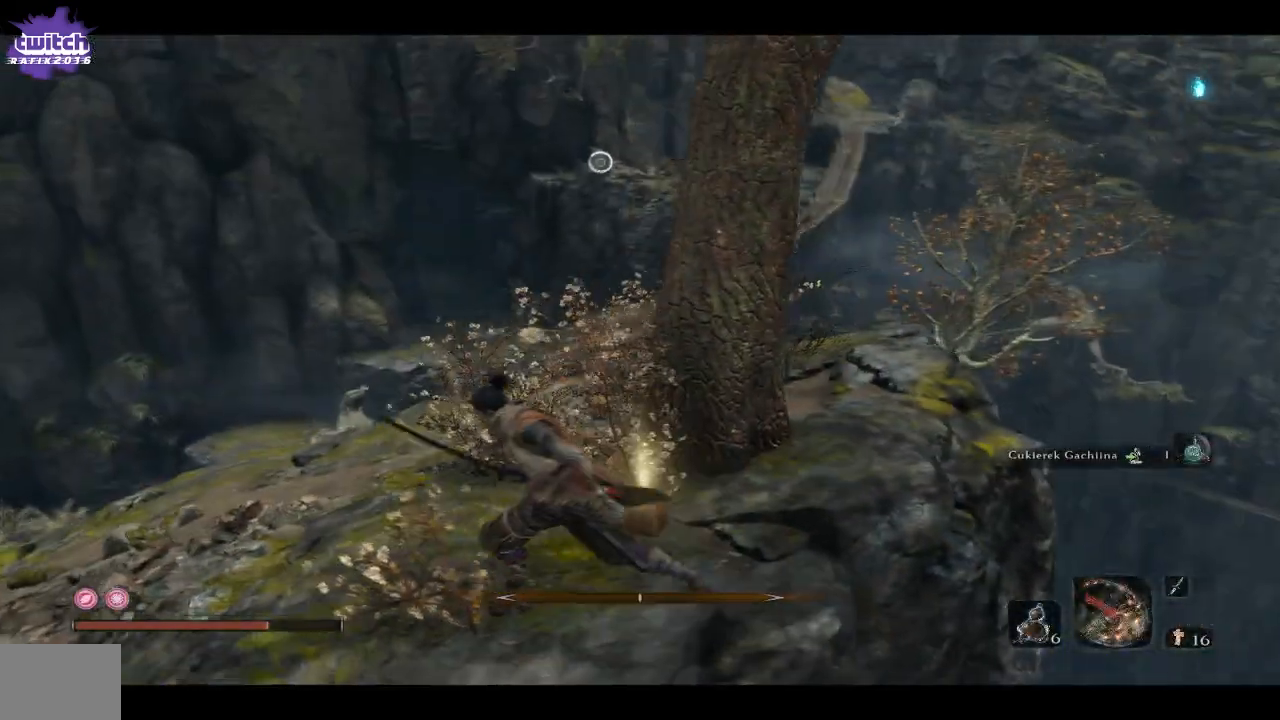
{"dt_ms": 1000, "buttons": [], "left_stick": "up-right", "right_stick": "down-right"}
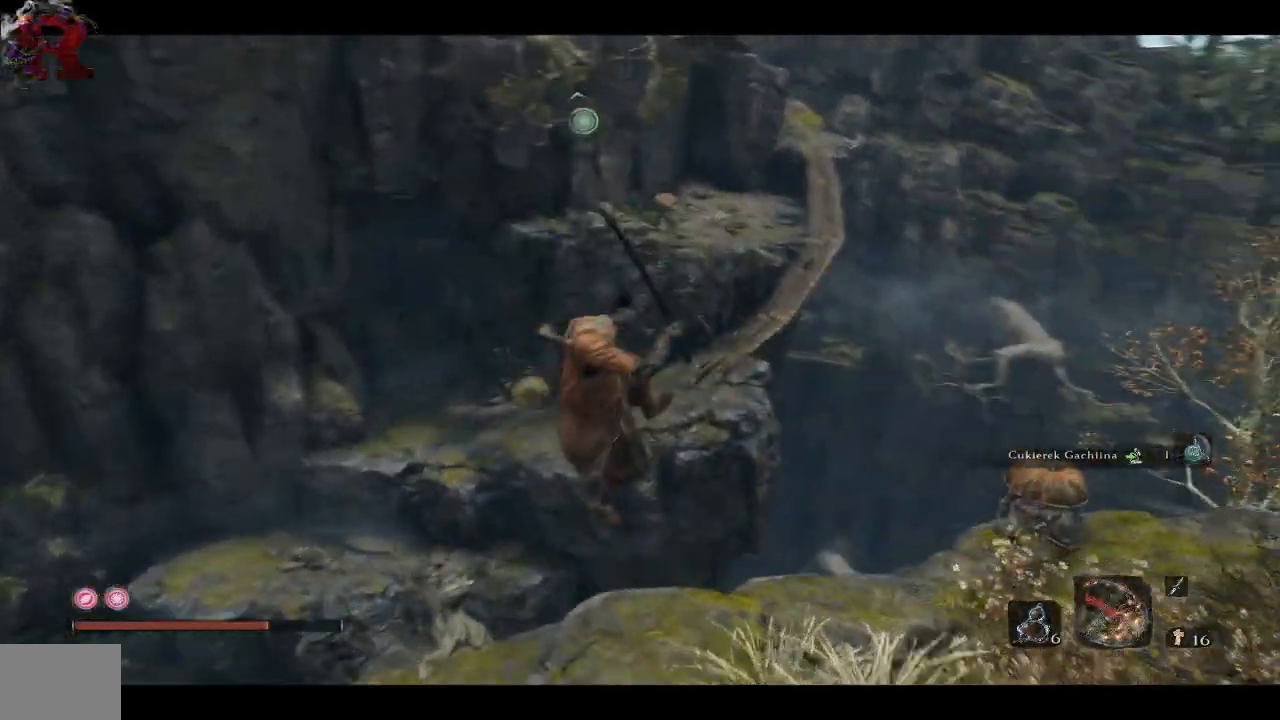
{"dt_ms": 500, "buttons": [], "left_stick": "down-right", "right_stick": "center", "events": [[50, "right_stick", "center"], [117, "left_stick", "right"], [217, "A", "down"], [317, "A", "up"], [383, "left_stick", "down-right"], [433, "A", "down"], [467, "A", "up"]]}
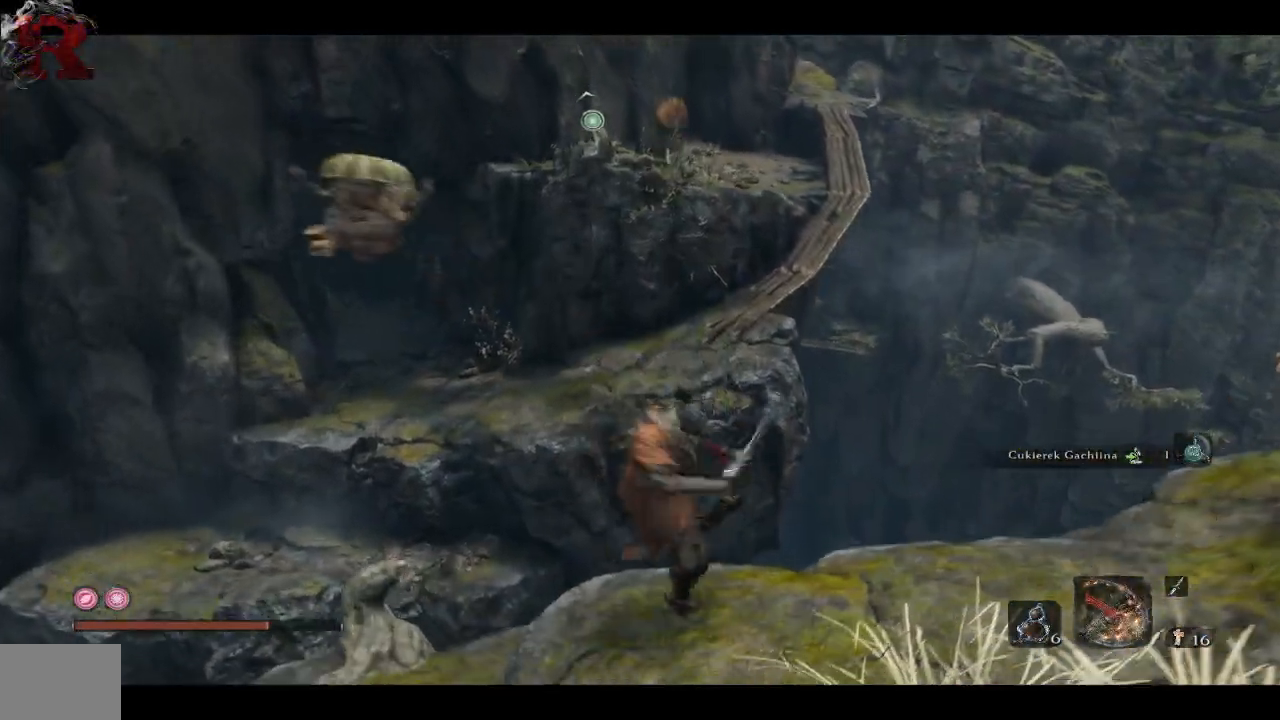
{"dt_ms": 500, "buttons": [], "left_stick": "up", "right_stick": "center", "events": [[50, "A", "down"], [83, "left_stick", "up"], [167, "A", "up"], [233, "A", "down"], [317, "A", "up"], [367, "A", "down"], [467, "A", "up"]]}
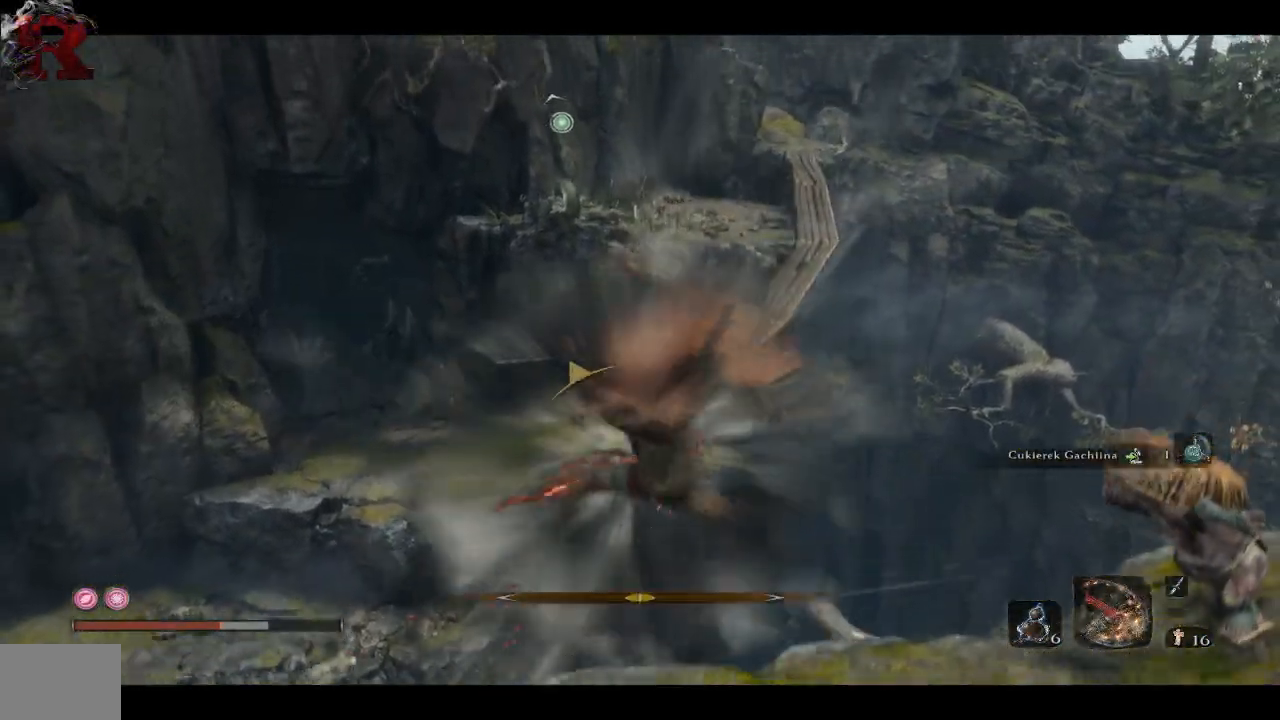
{"dt_ms": 500, "buttons": [], "left_stick": "up", "right_stick": "center", "events": [[317, "L2", "down"], [433, "L2", "up"]]}
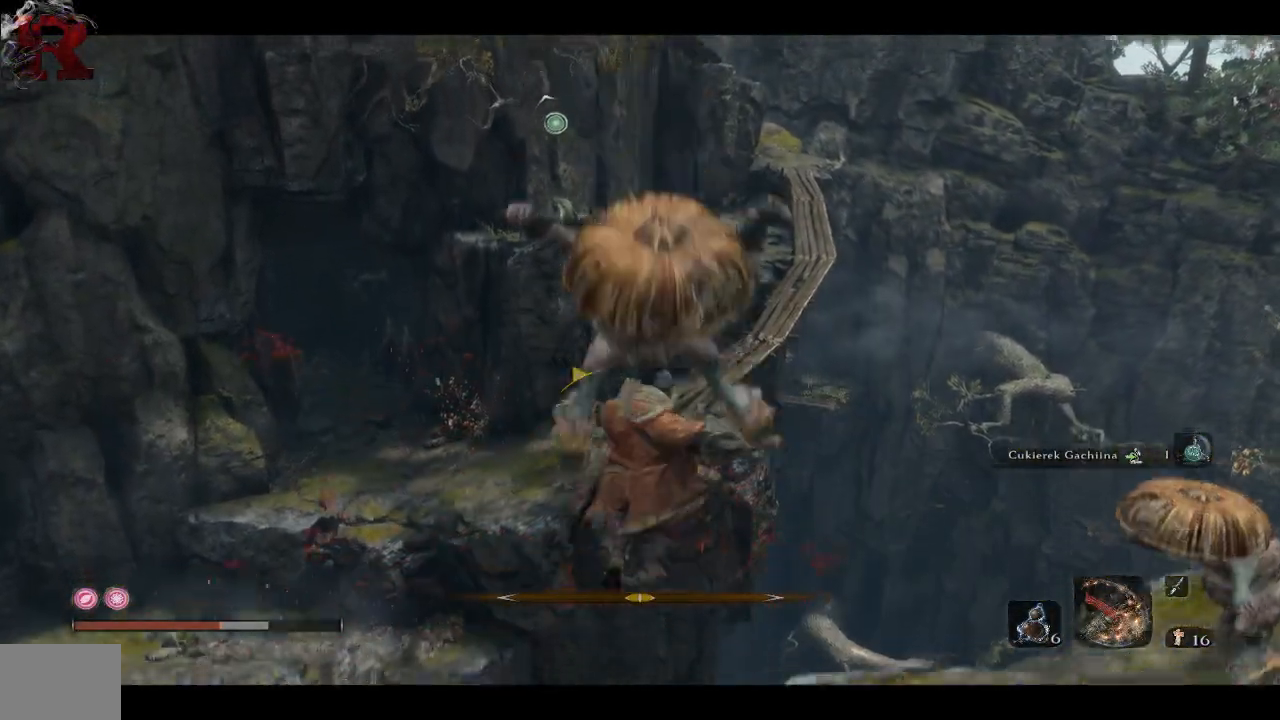
{"dt_ms": 500, "buttons": ["R2"], "left_stick": "up", "right_stick": "center", "events": [[17, "L2", "down"], [117, "L2", "up"], [183, "L2", "down"], [300, "L2", "up"], [450, "R2", "down"]]}
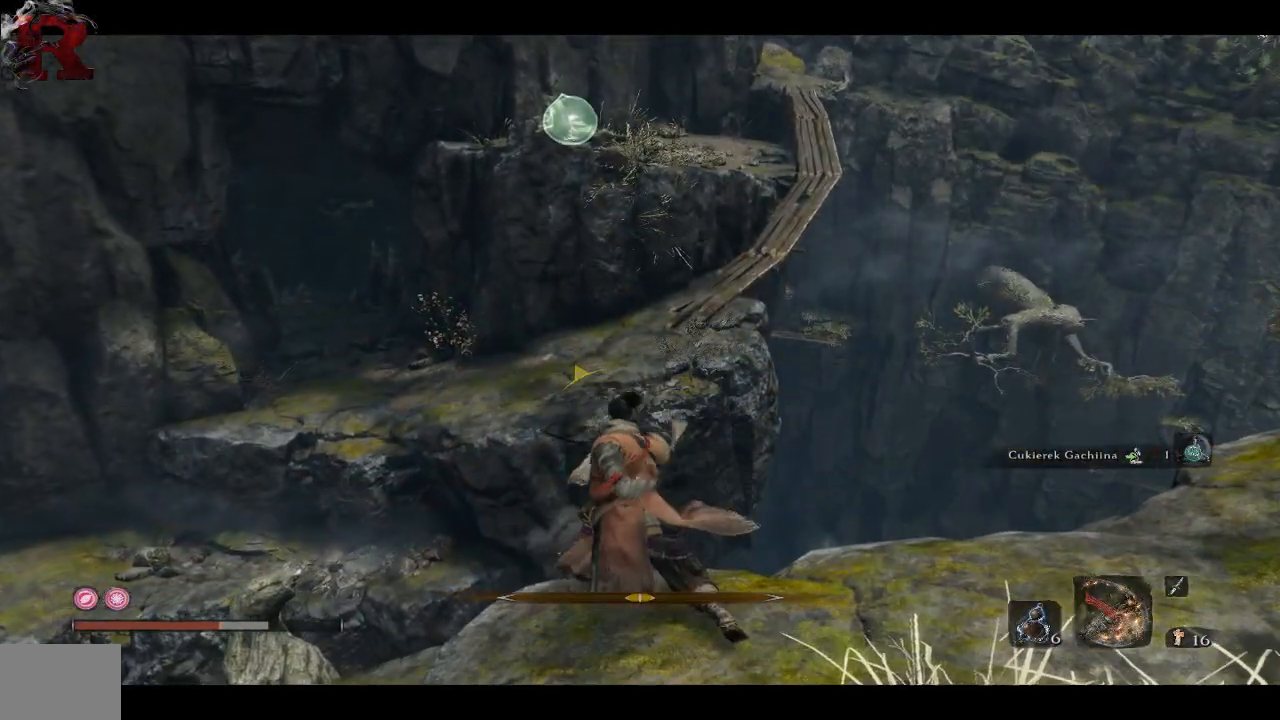
{"dt_ms": 500, "buttons": [], "left_stick": "up", "right_stick": "center", "events": [[50, "R2", "up"], [100, "L2", "down"], [283, "L2", "up"]]}
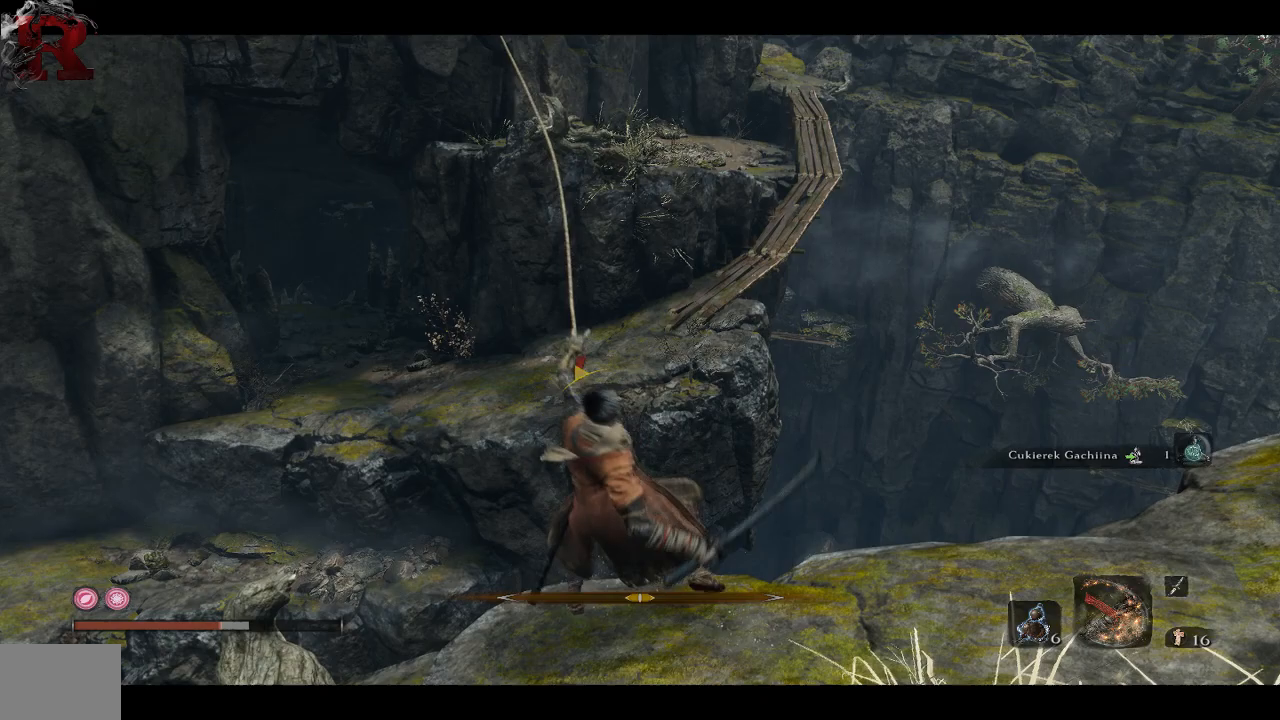
{"dt_ms": 500, "buttons": [], "left_stick": "up", "right_stick": "center", "events": []}
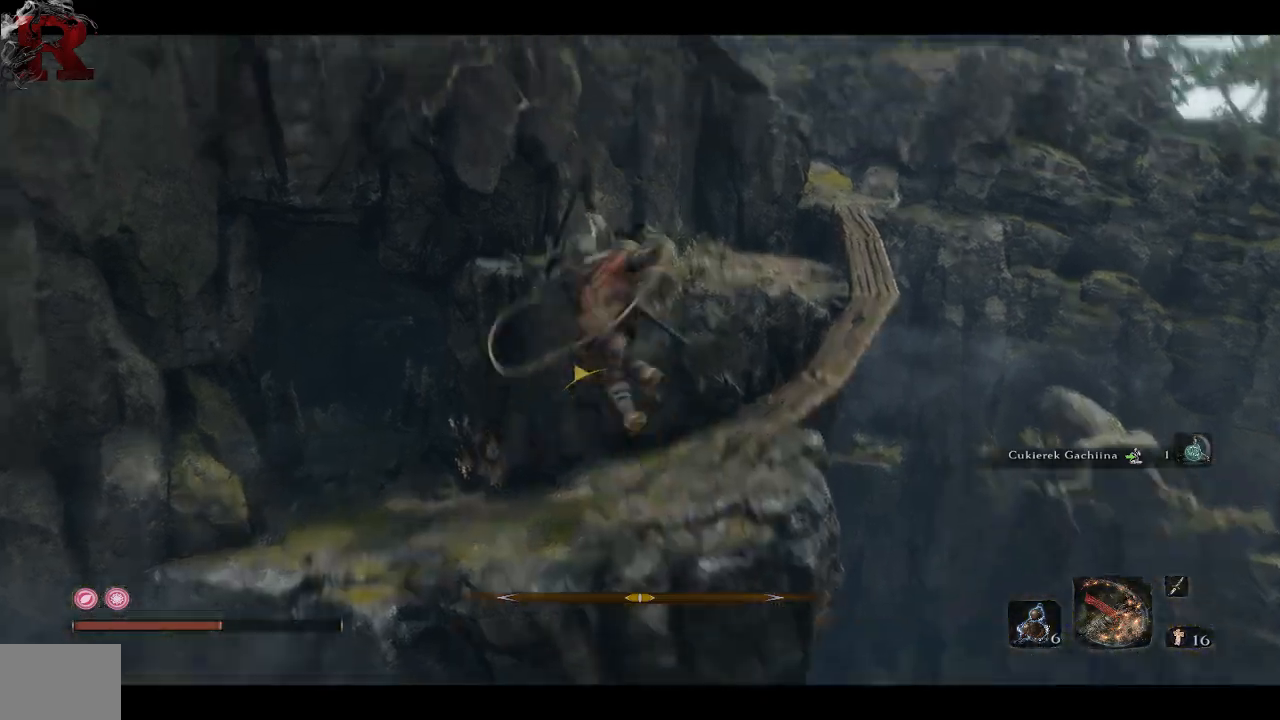
{"dt_ms": 500, "buttons": [], "left_stick": "up", "right_stick": "right", "events": [[33, "L2", "down"], [83, "L2", "up"], [367, "right_stick", "right"]]}
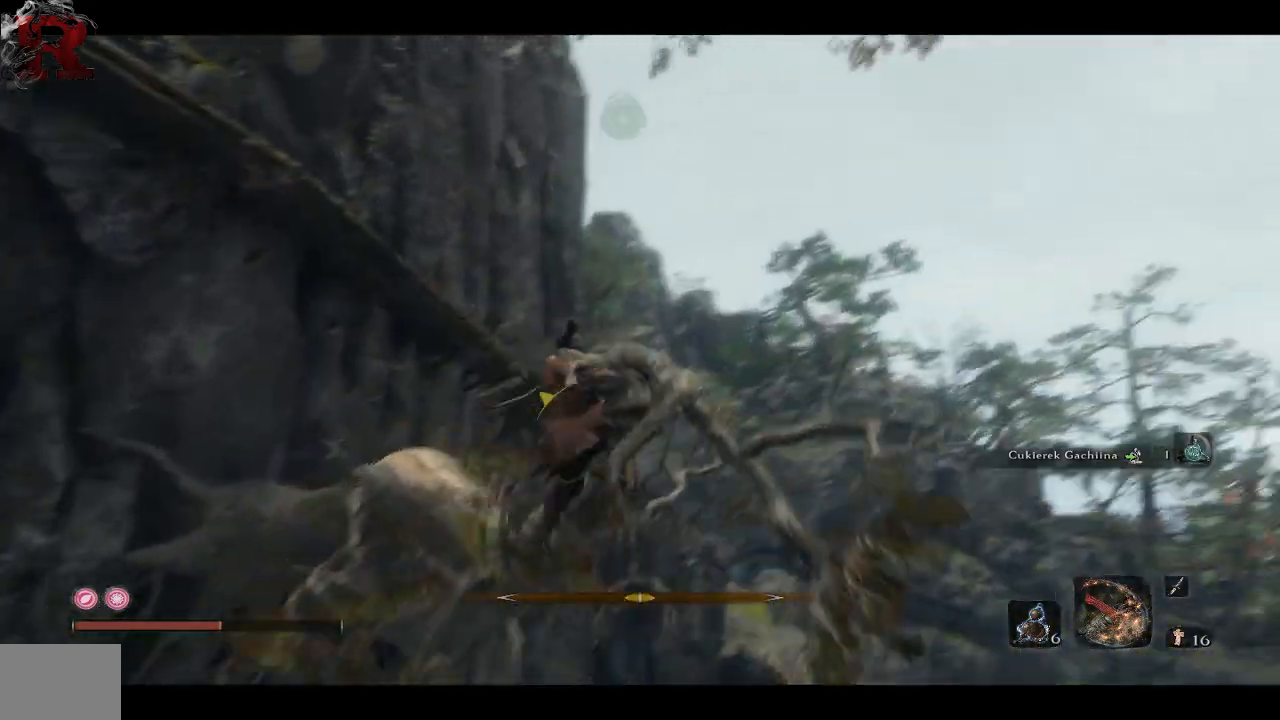
{"dt_ms": 500, "buttons": [], "left_stick": "up", "right_stick": "center", "events": [[17, "right_stick", "center"], [67, "R2", "down"], [217, "right_stick", "down-right"], [233, "R2", "up"], [433, "right_stick", "center"]]}
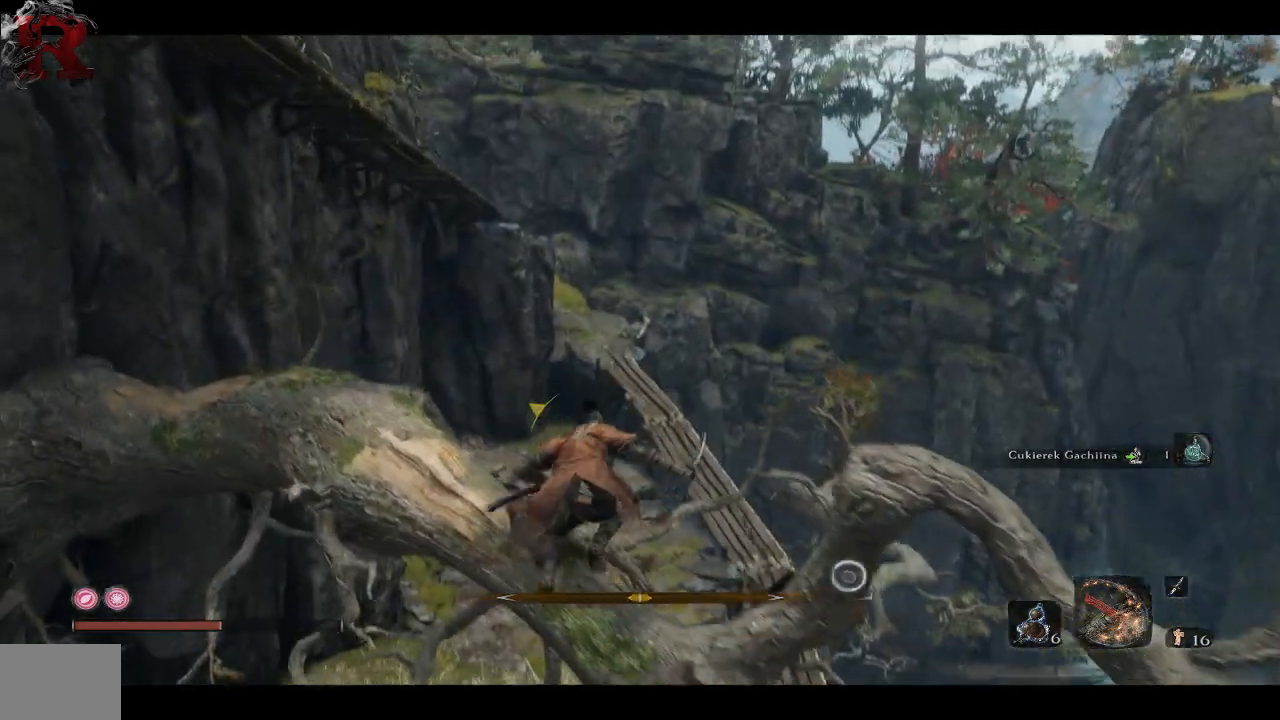
{"dt_ms": 500, "buttons": [], "left_stick": "up", "right_stick": "center", "events": []}